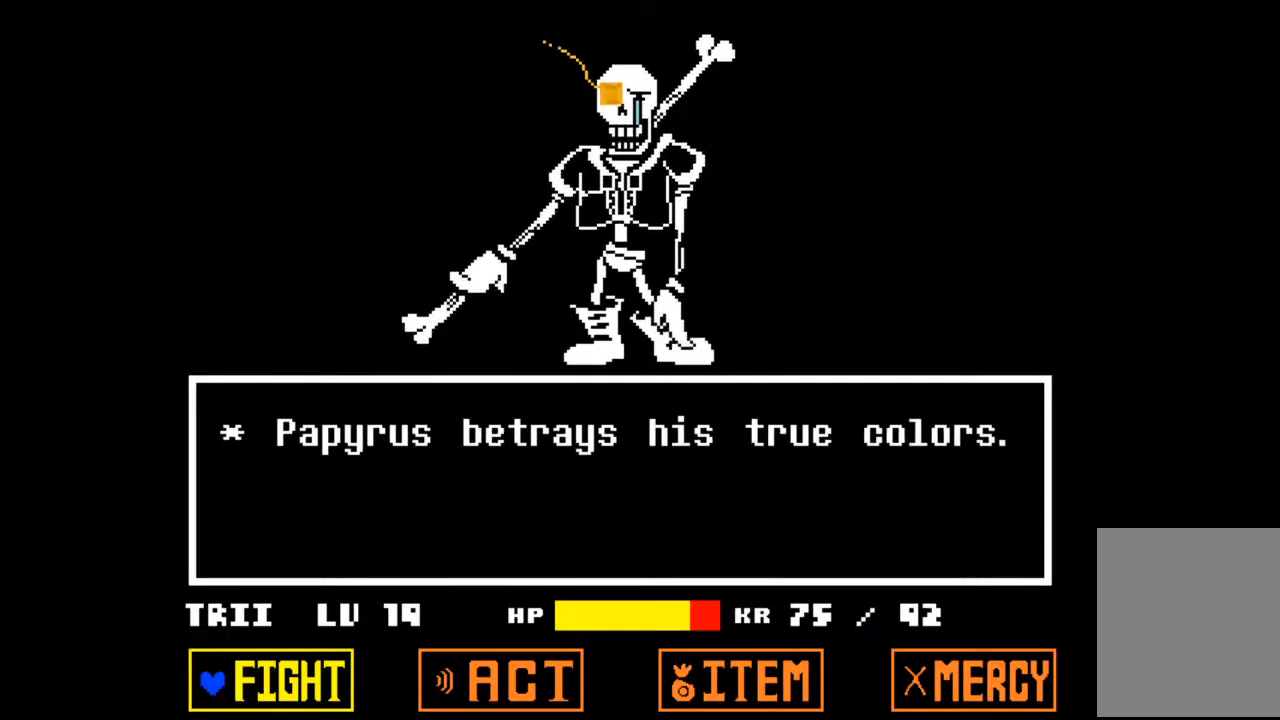
Gameplay with keyboard; each line is a JSON object with the keys held at the frame after it. "events" lists presses ("down") and releases ("up") of "c", "down", "left", "right", "up", "x" and "z" between this image and that frame as [ms after this image, input, new state], when the widget could be followed in between. No other keys are recorded. Mouse input is not recorded.
{"keys": [], "events": [[267, "z", "down"], [400, "z", "up"]]}
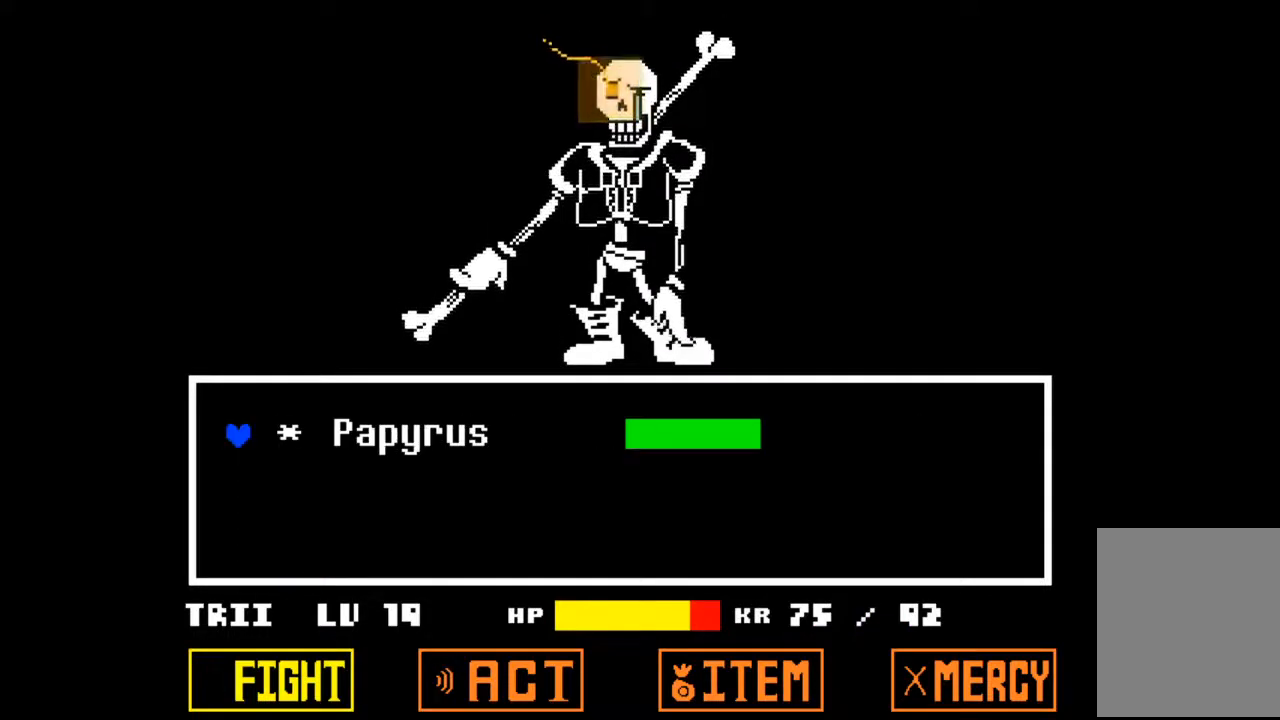
{"keys": [], "events": [[33, "z", "down"], [167, "z", "up"]]}
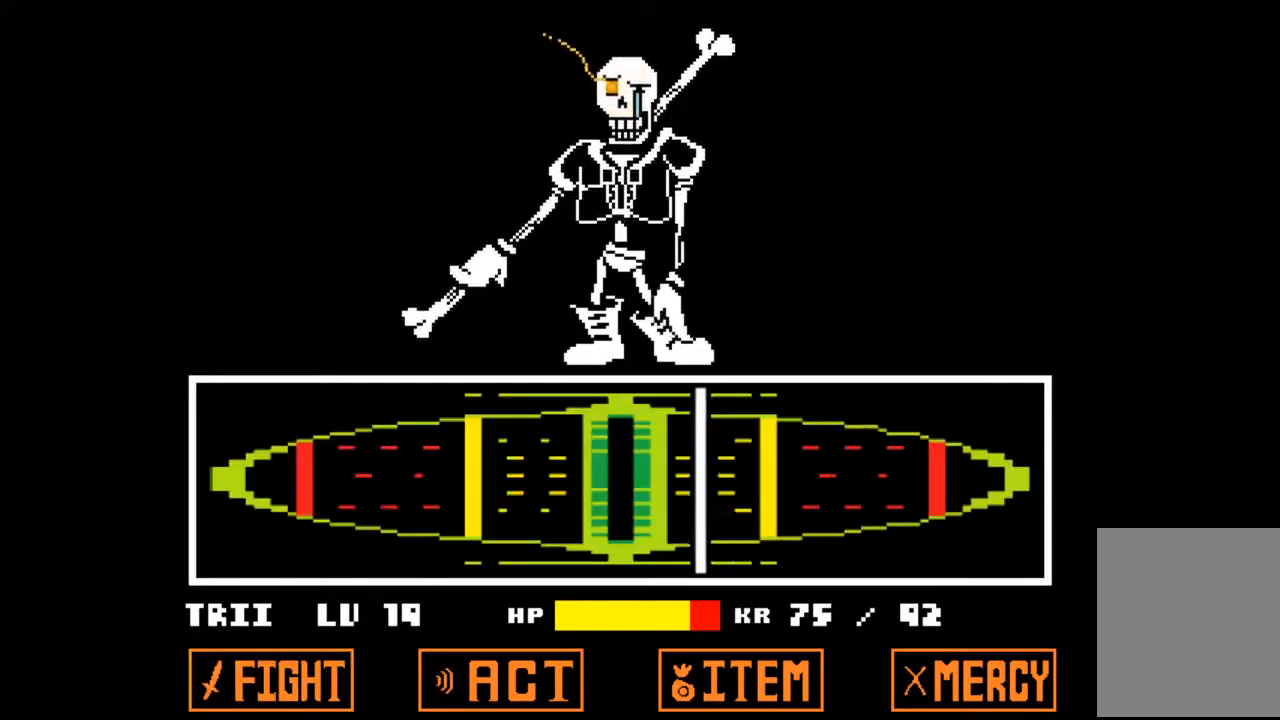
{"keys": ["z"], "events": [[133, "z", "down"]]}
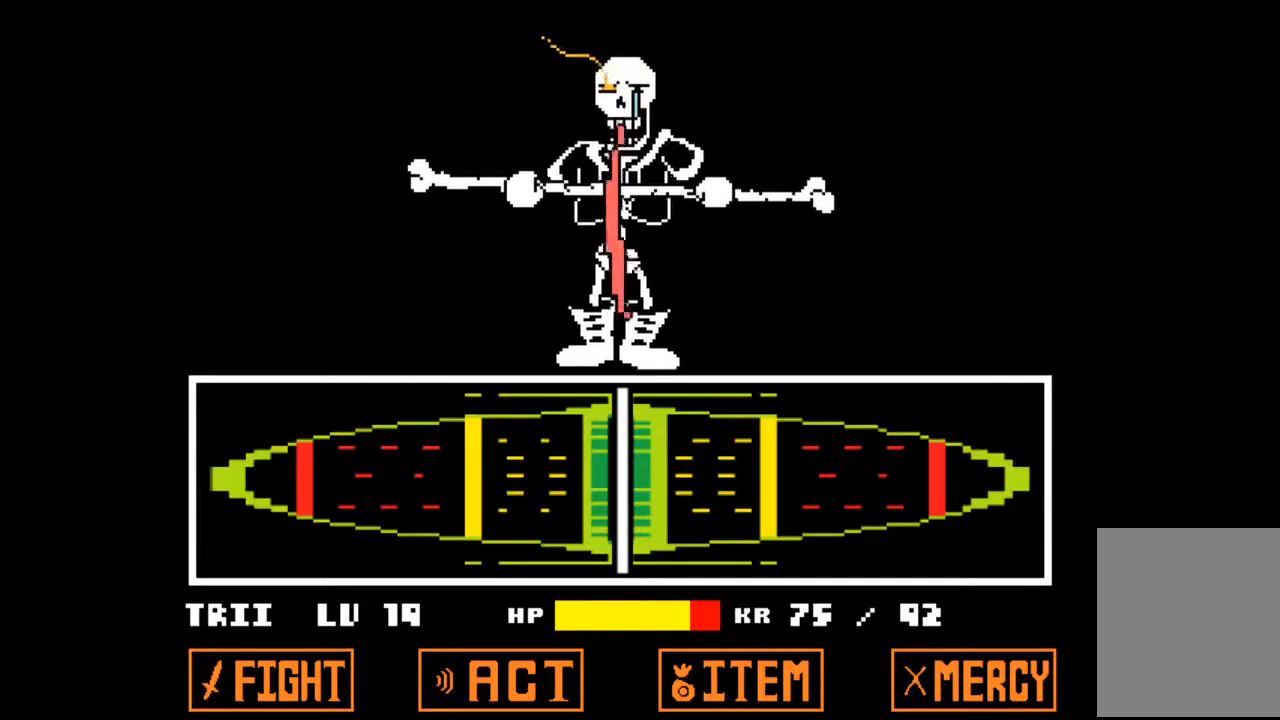
{"keys": [], "events": [[300, "z", "up"]]}
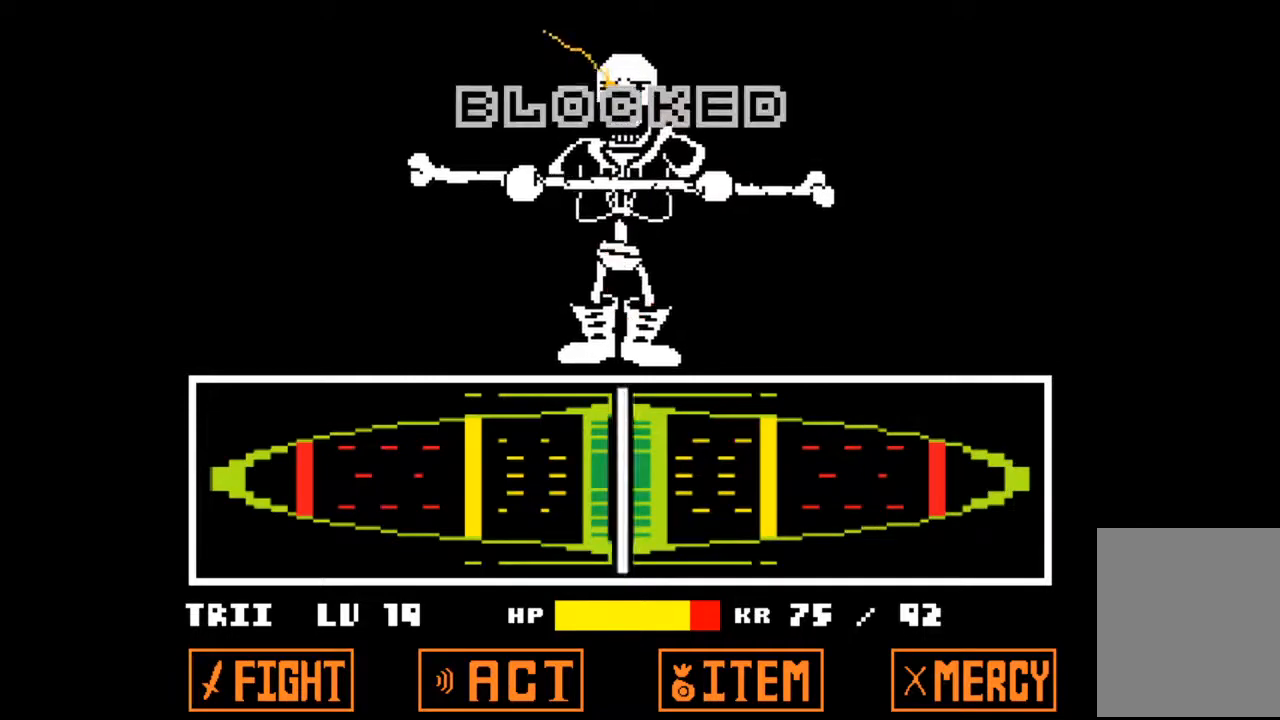
{"keys": [], "events": []}
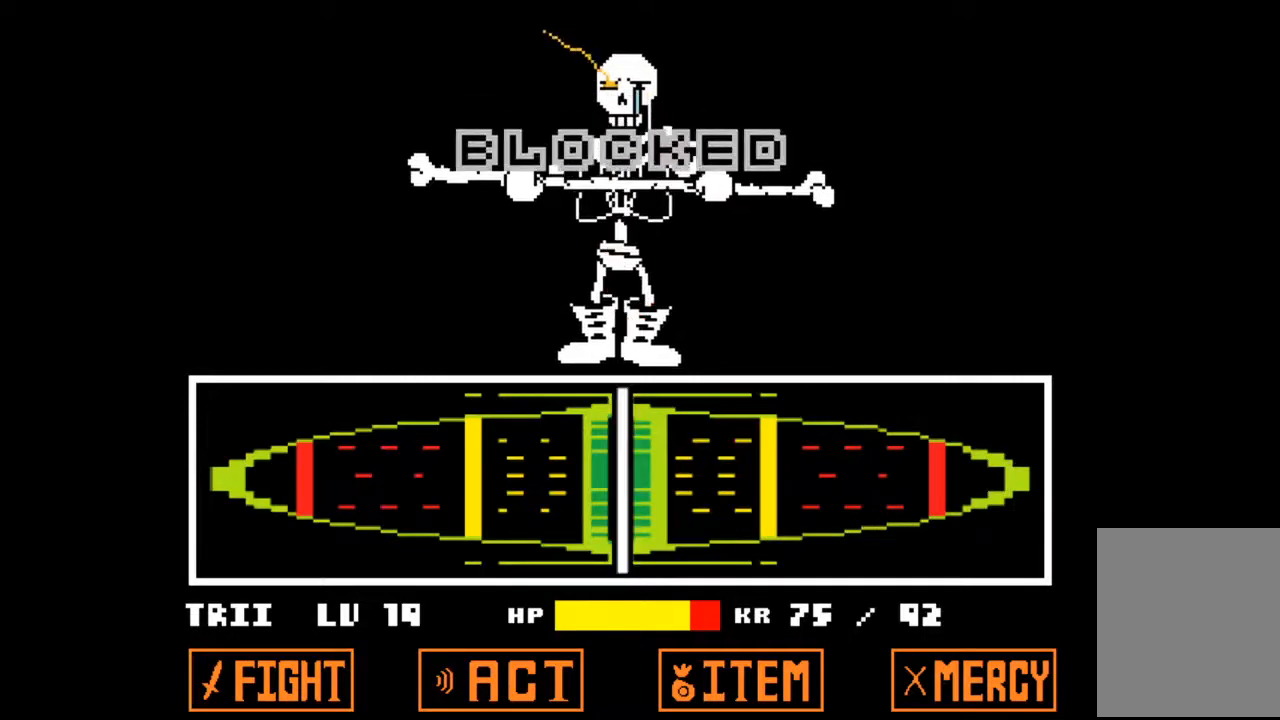
{"keys": [], "events": []}
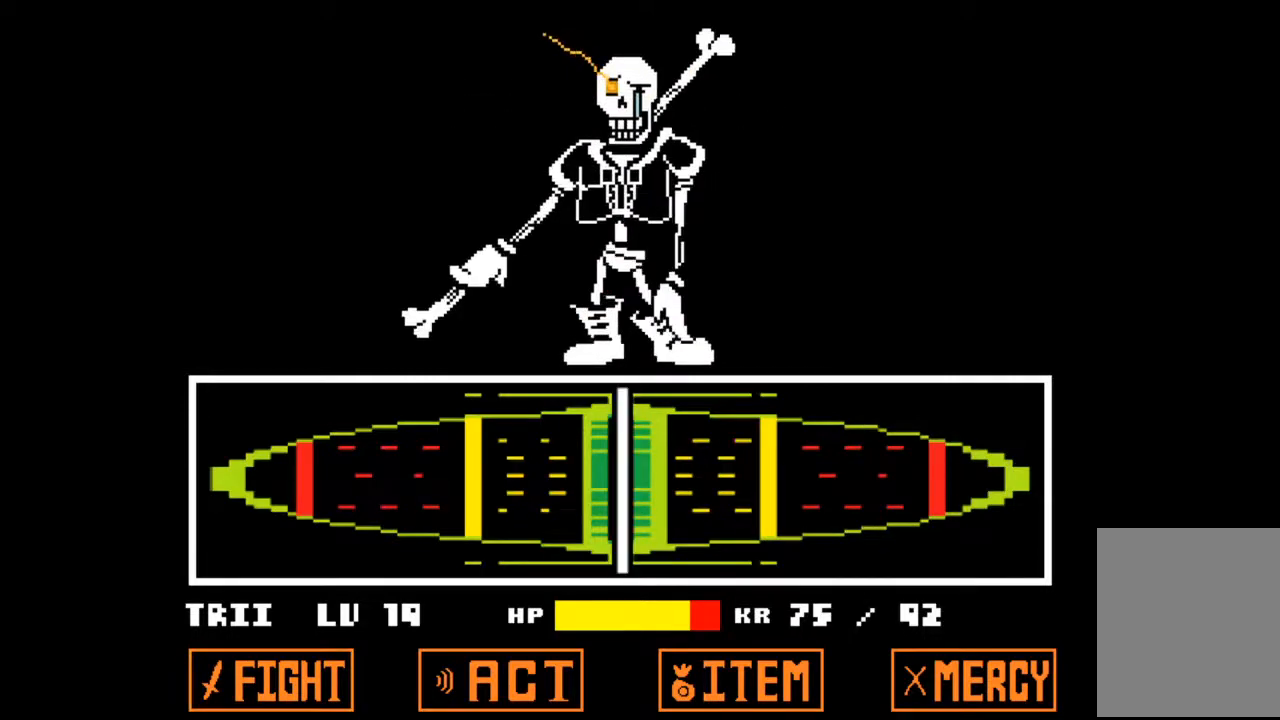
{"keys": [], "events": []}
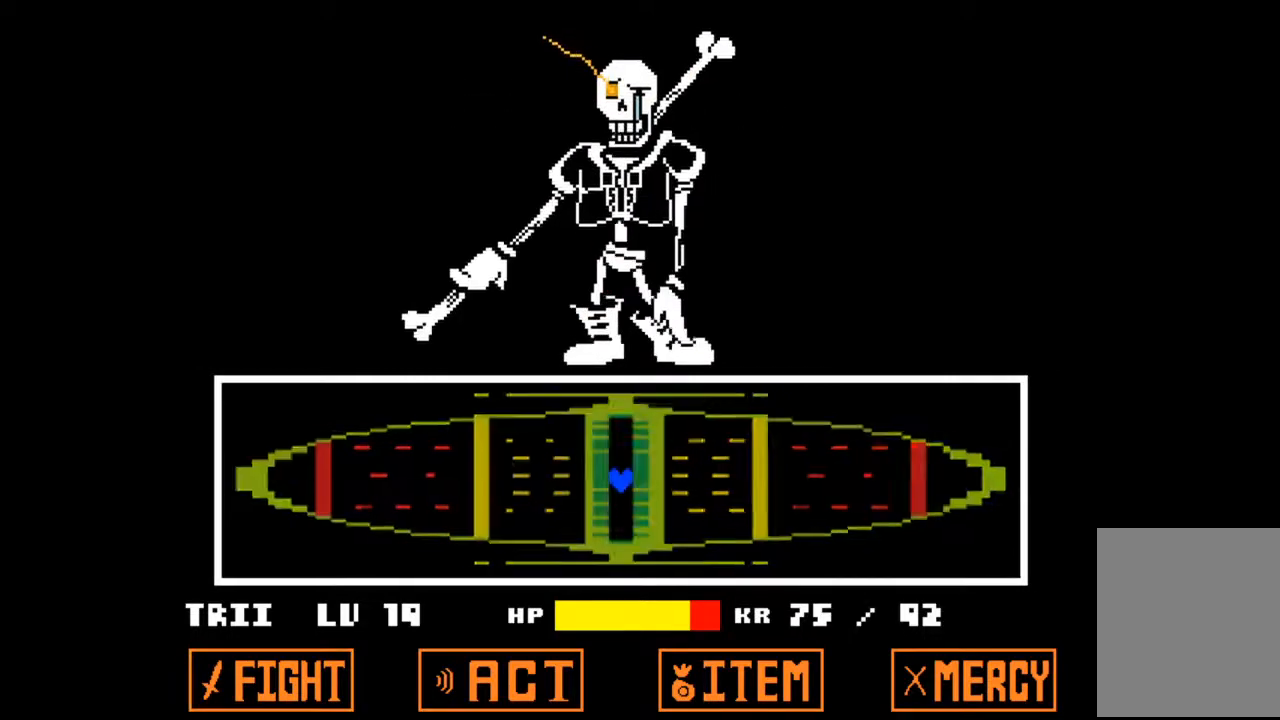
{"keys": [], "events": []}
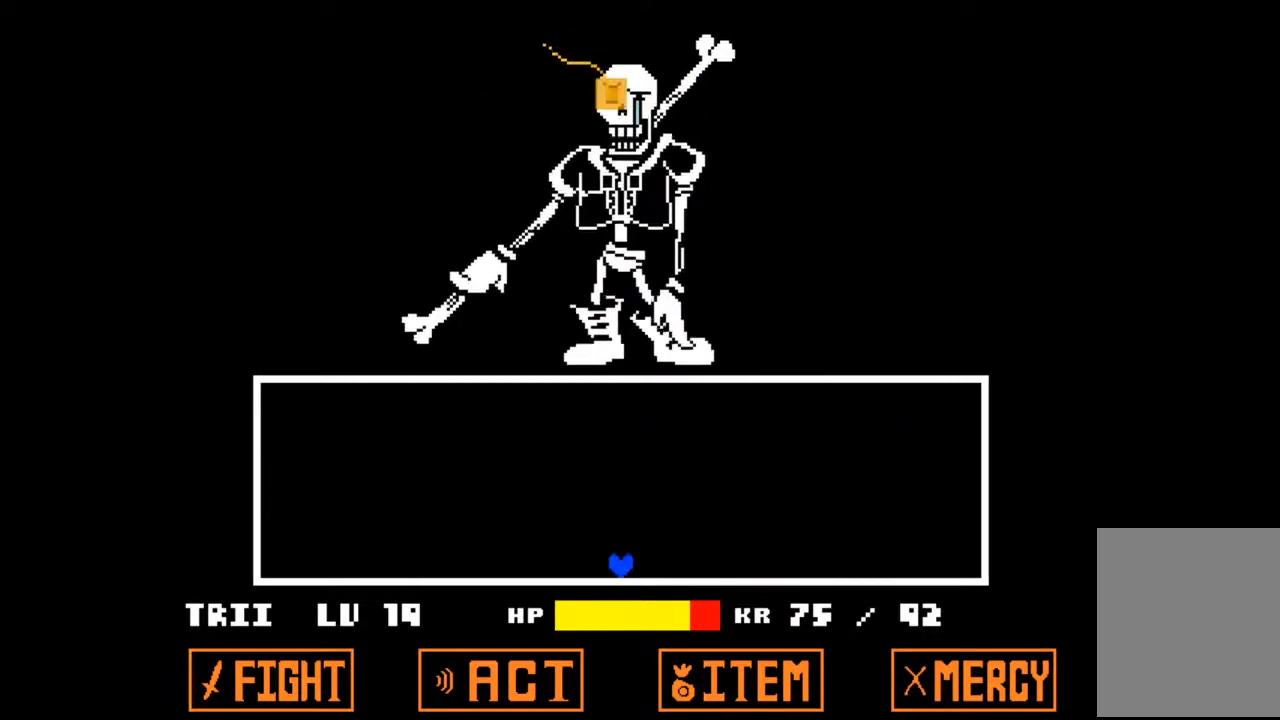
{"keys": [], "events": []}
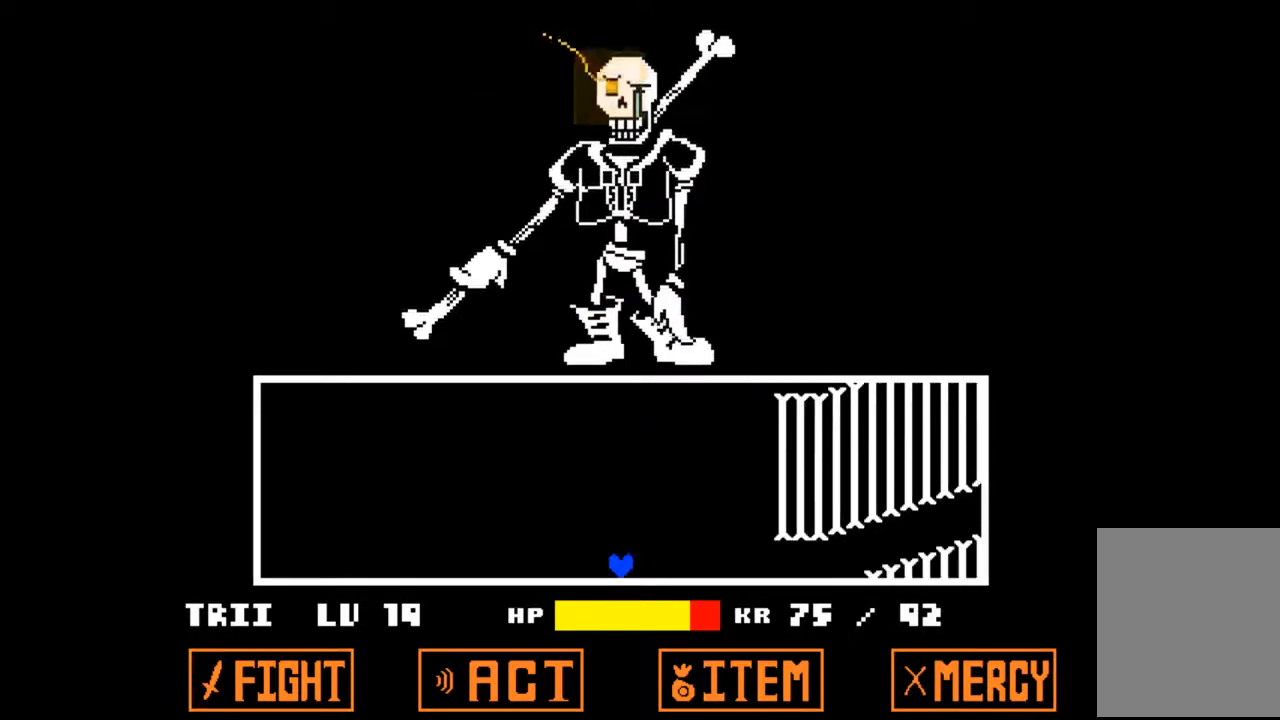
{"keys": [], "events": [[300, "up", "down"], [433, "up", "up"]]}
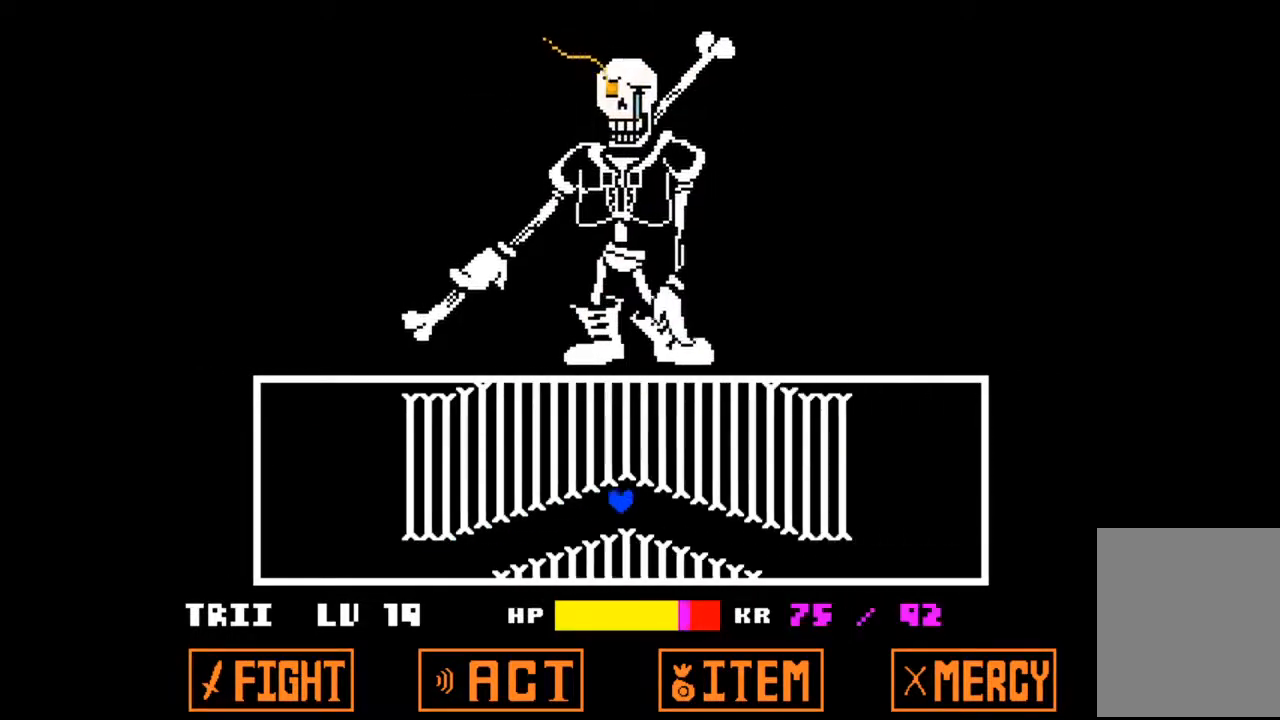
{"keys": [], "events": []}
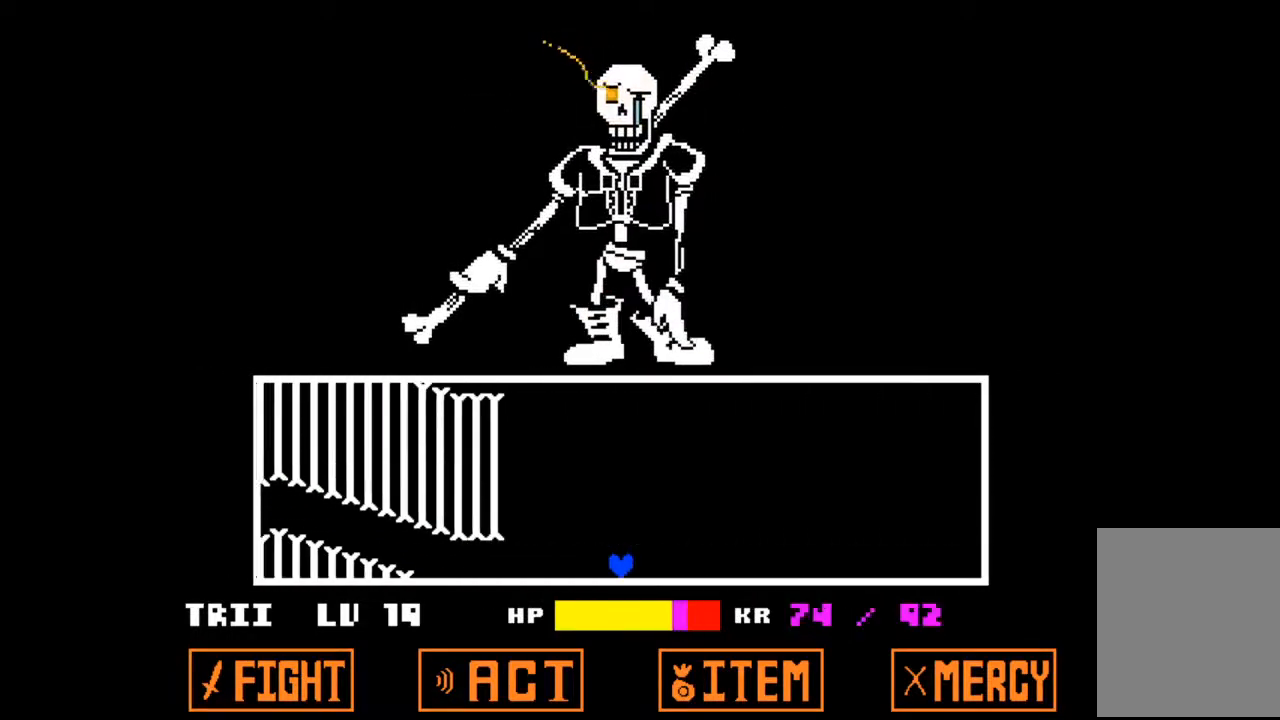
{"keys": [], "events": []}
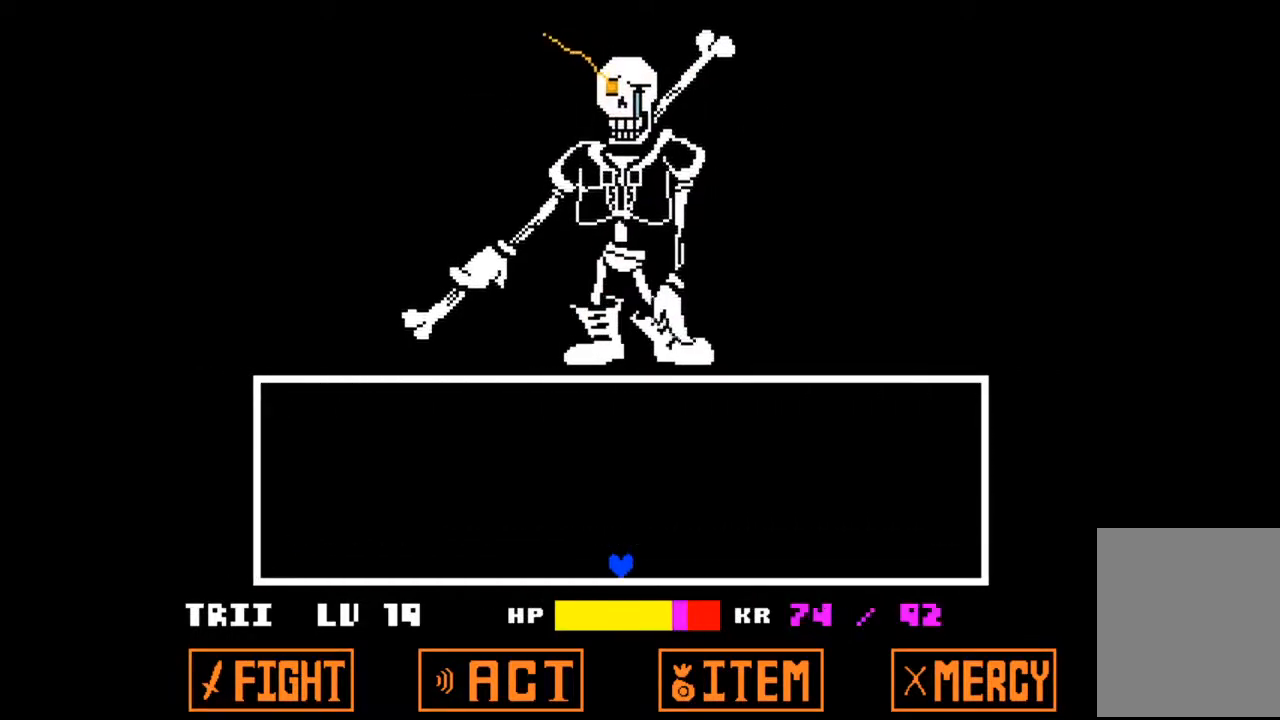
{"keys": [], "events": []}
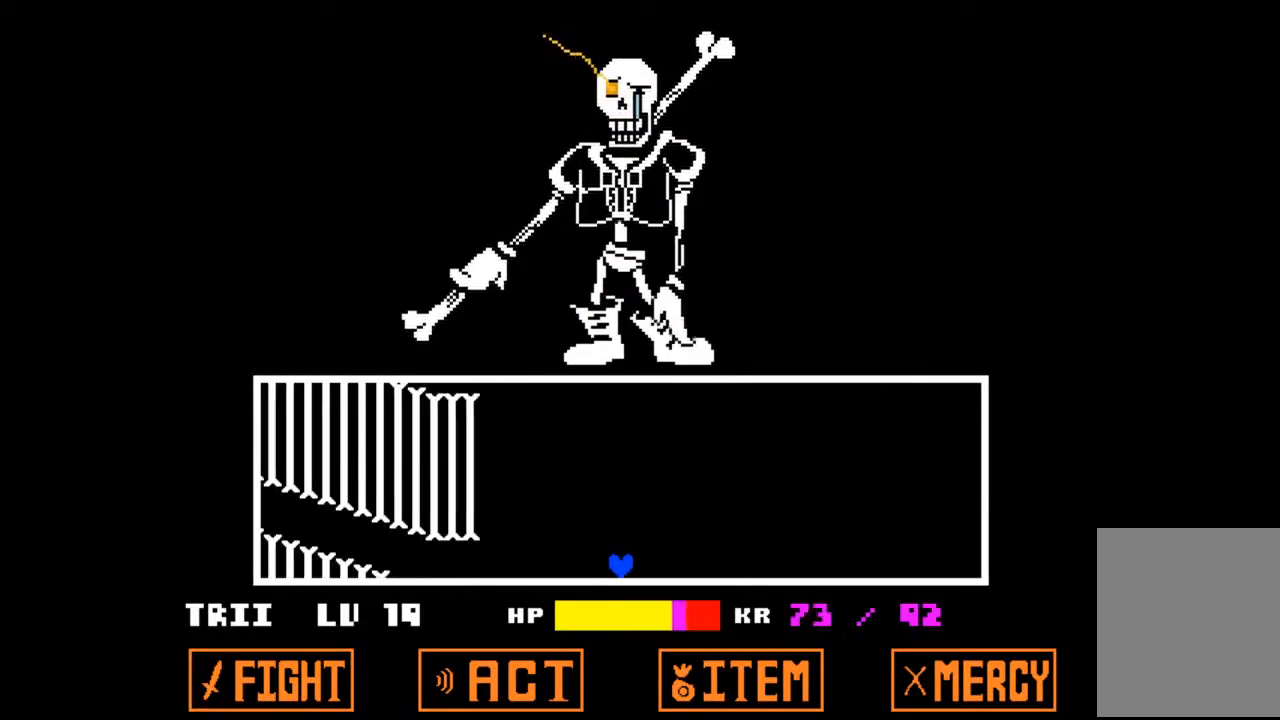
{"keys": [], "events": [[333, "up", "down"], [467, "up", "up"]]}
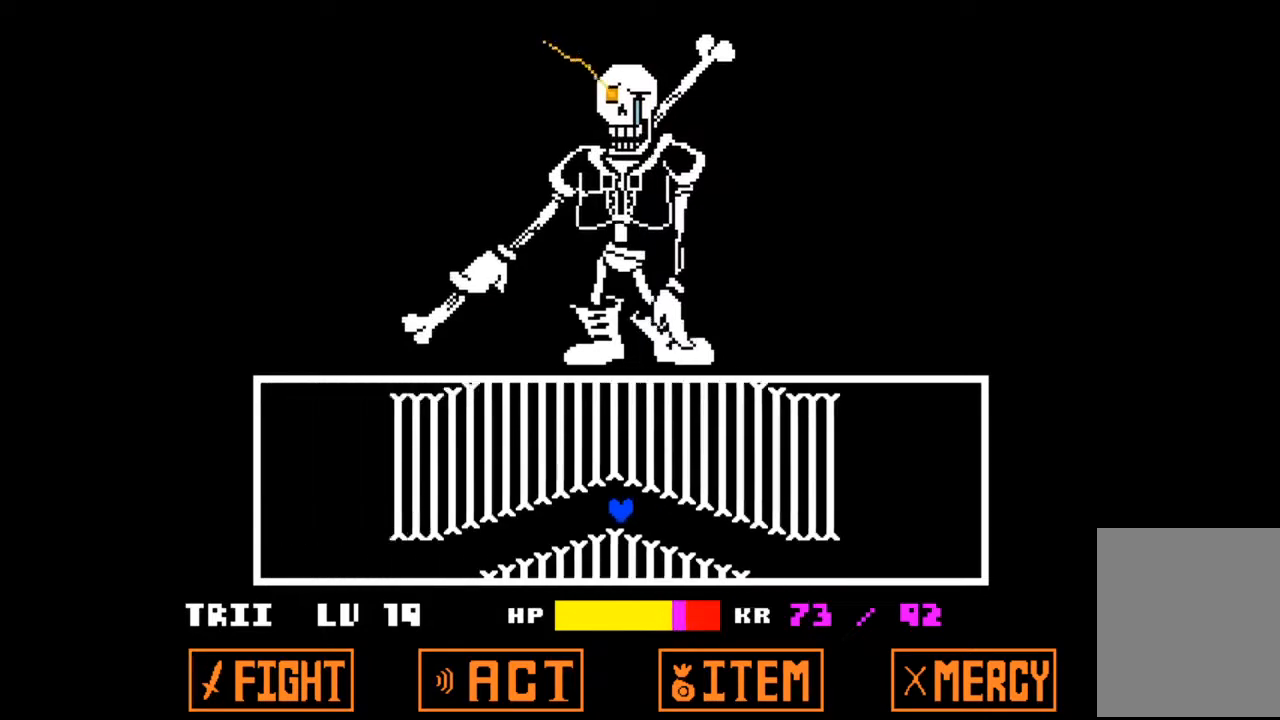
{"keys": [], "events": []}
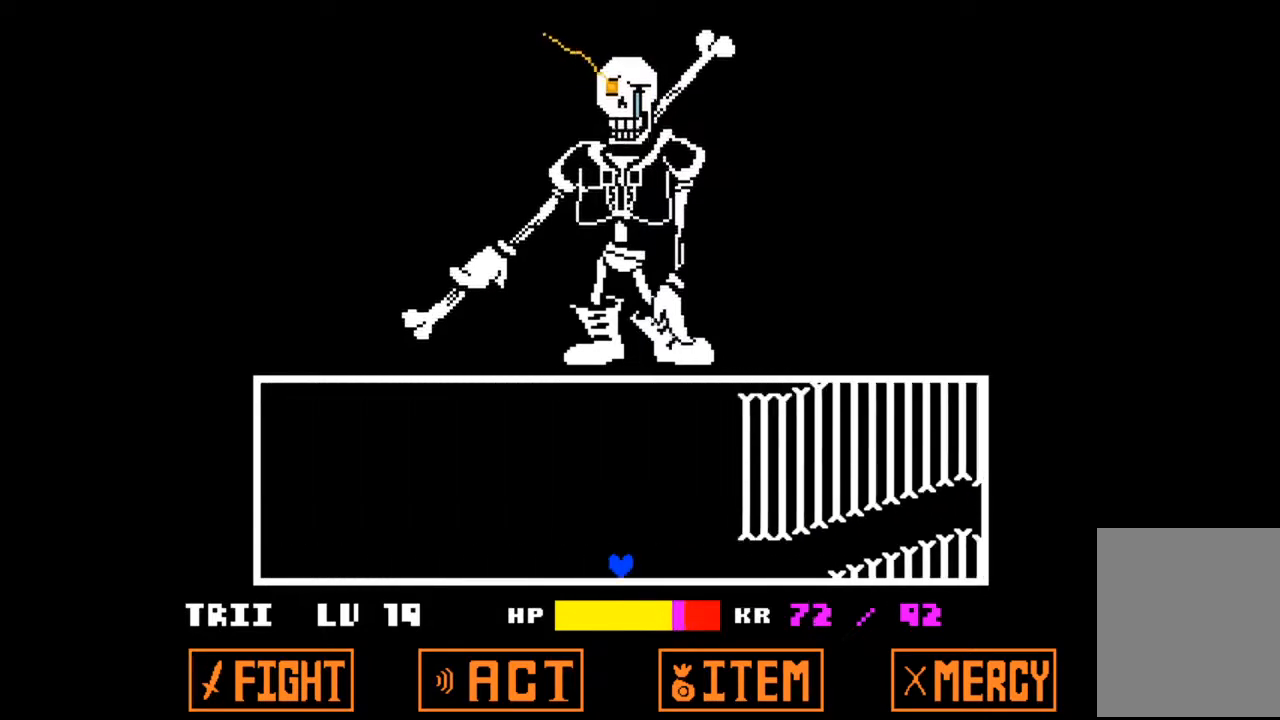
{"keys": [], "events": []}
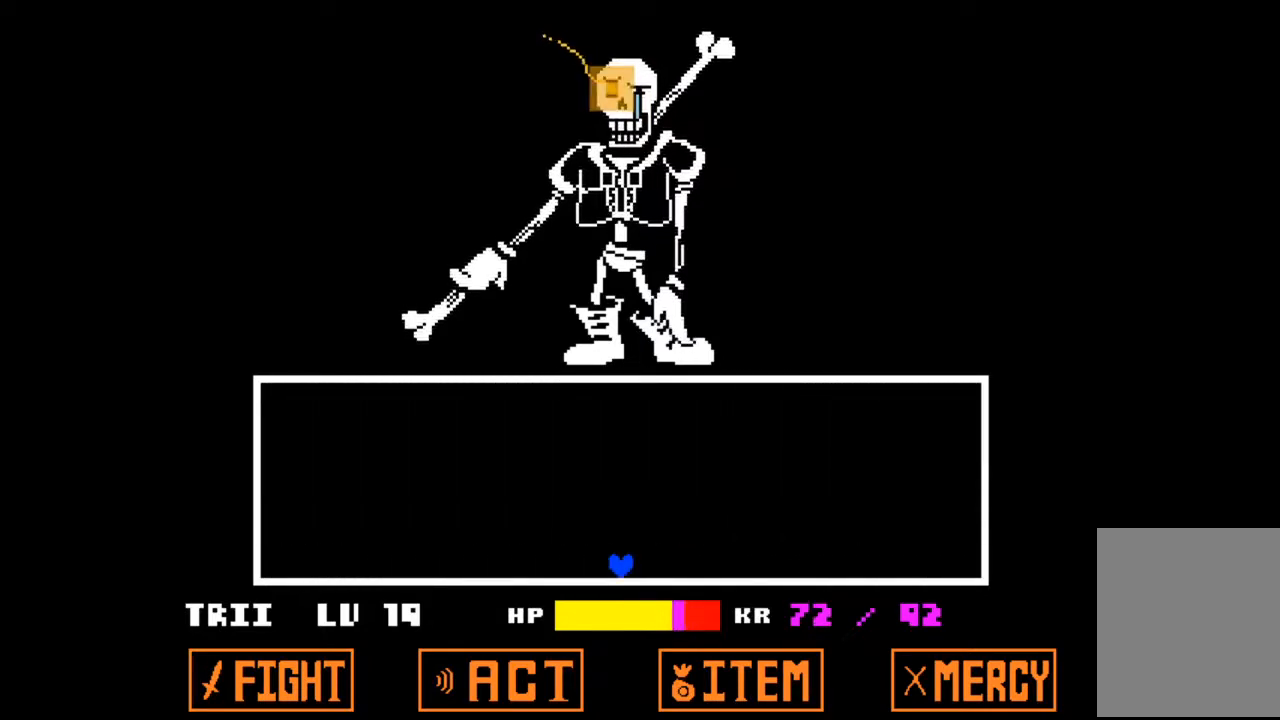
{"keys": [], "events": []}
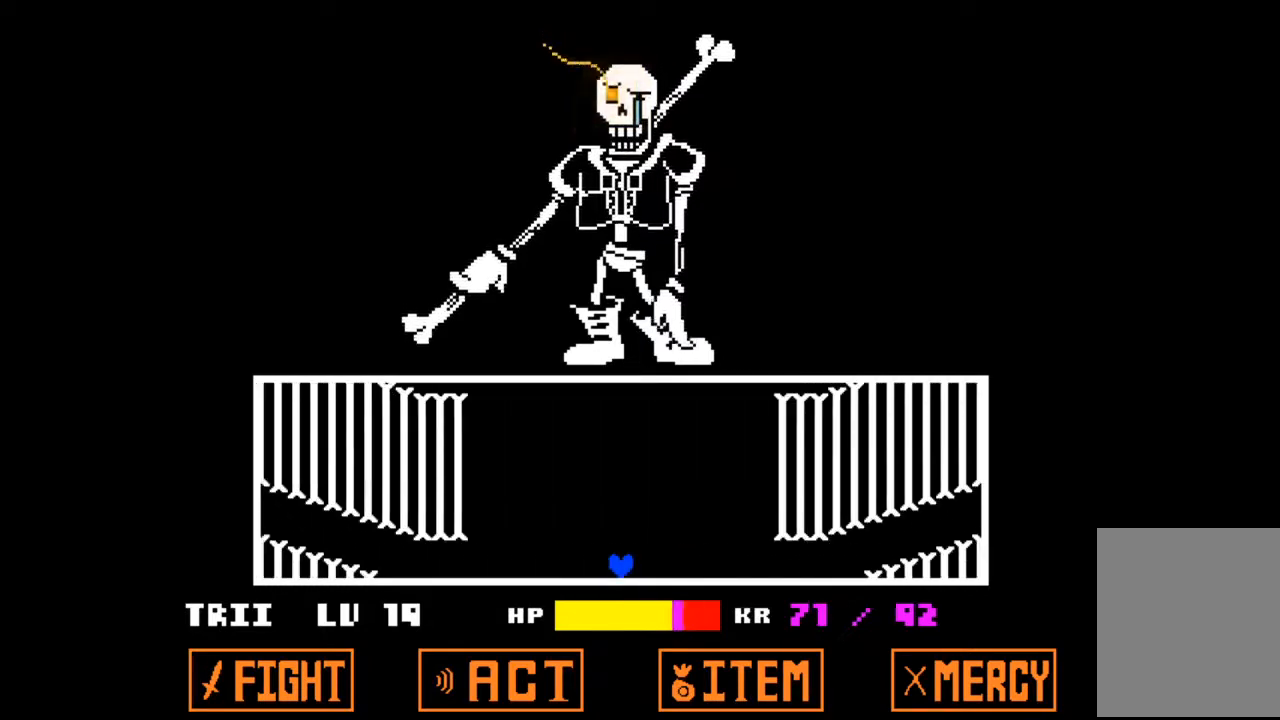
{"keys": [], "events": [[300, "up", "down"], [433, "up", "up"]]}
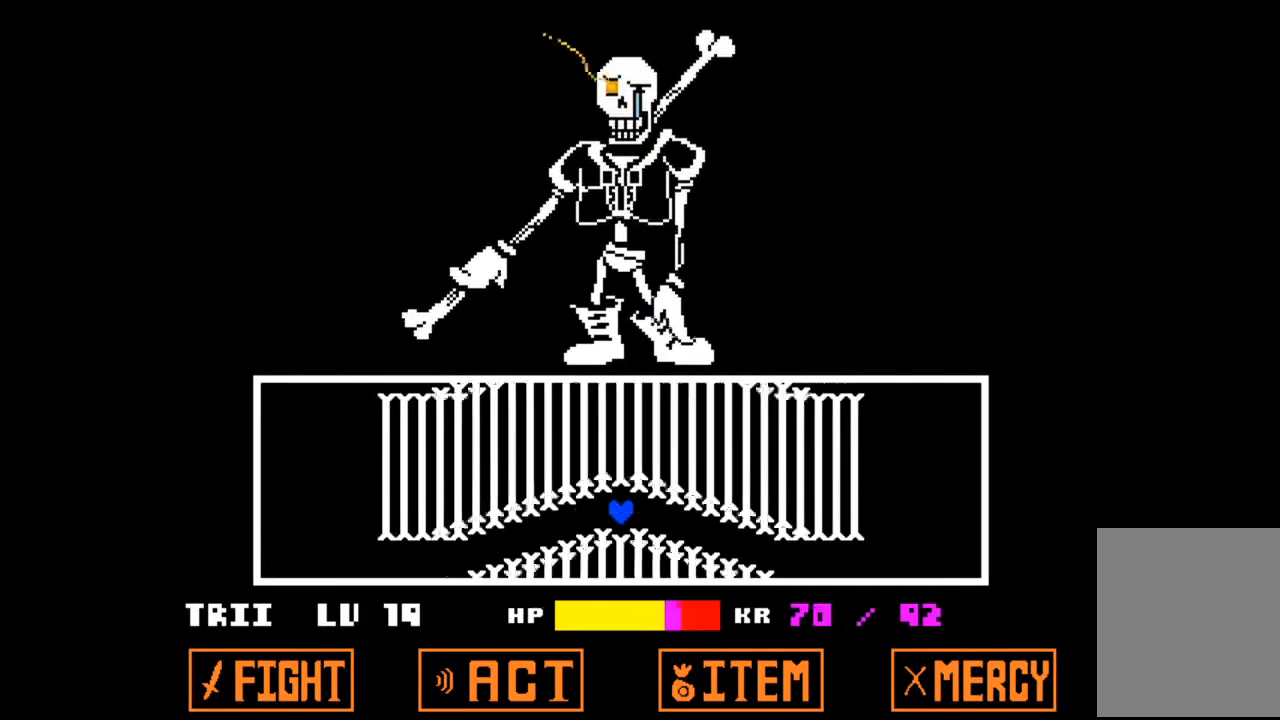
{"keys": [], "events": [[400, "up", "down"], [500, "up", "up"]]}
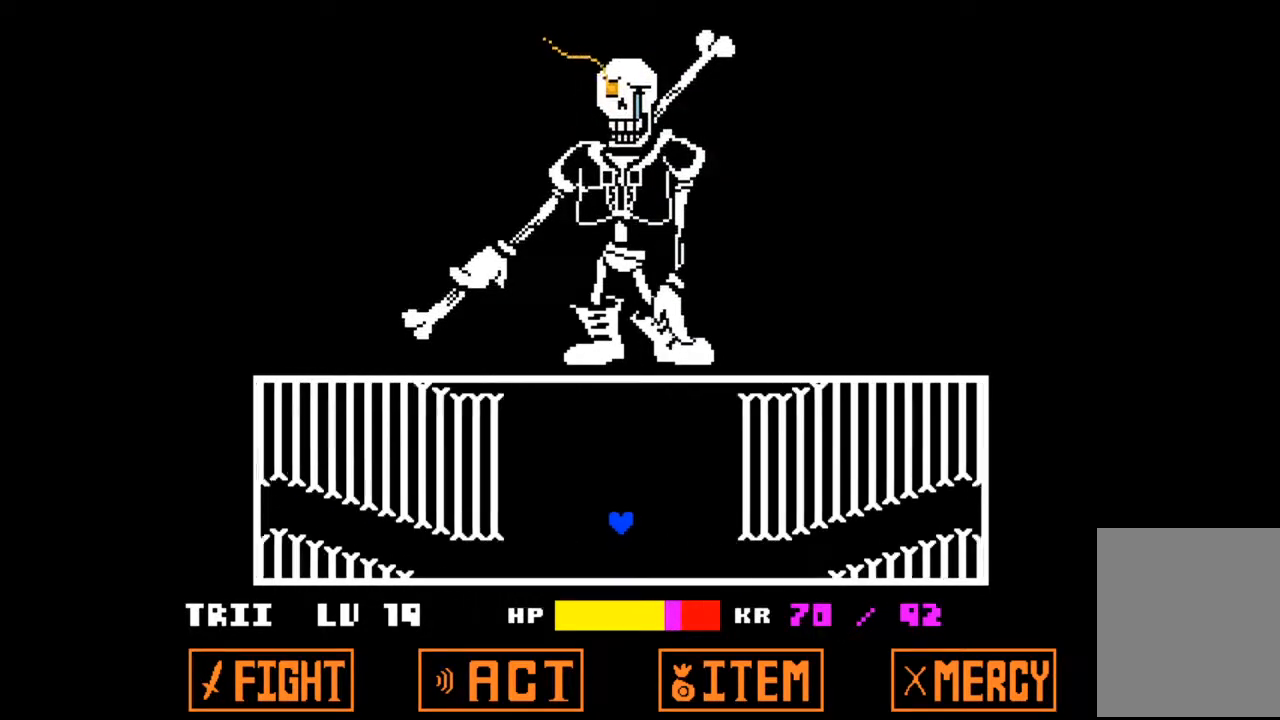
{"keys": [], "events": [[300, "up", "down"], [467, "up", "up"]]}
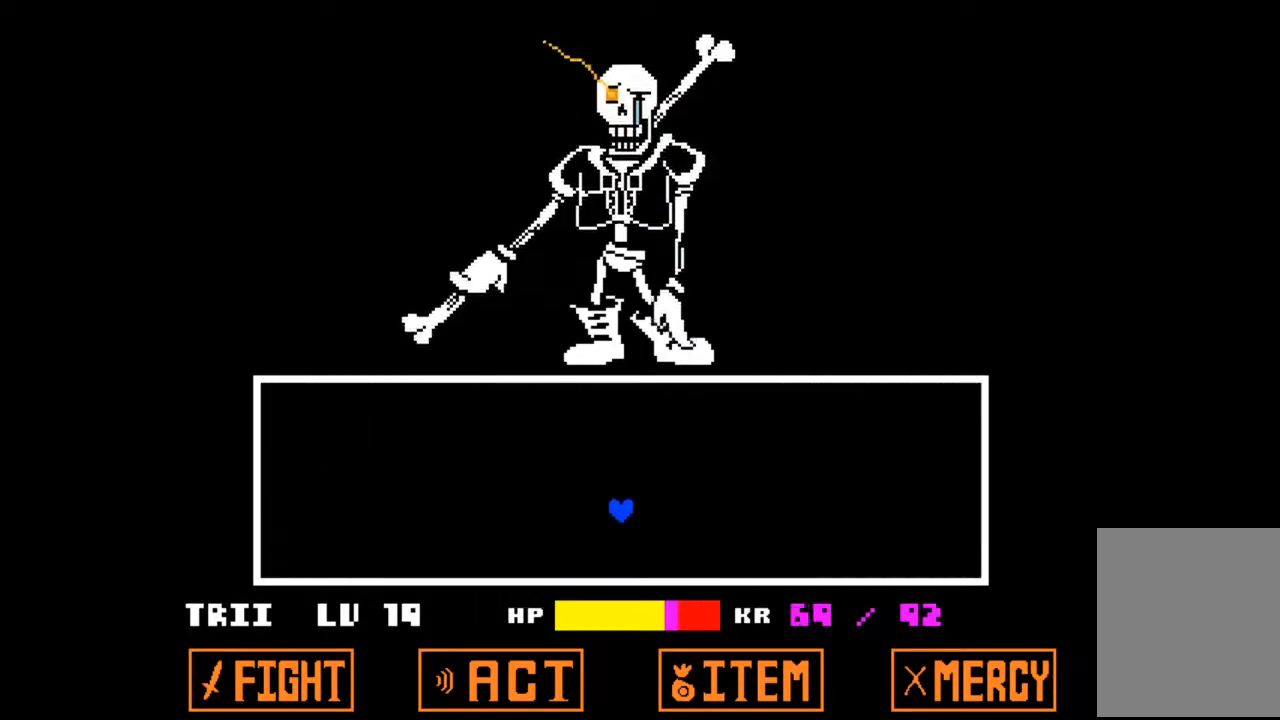
{"keys": [], "events": []}
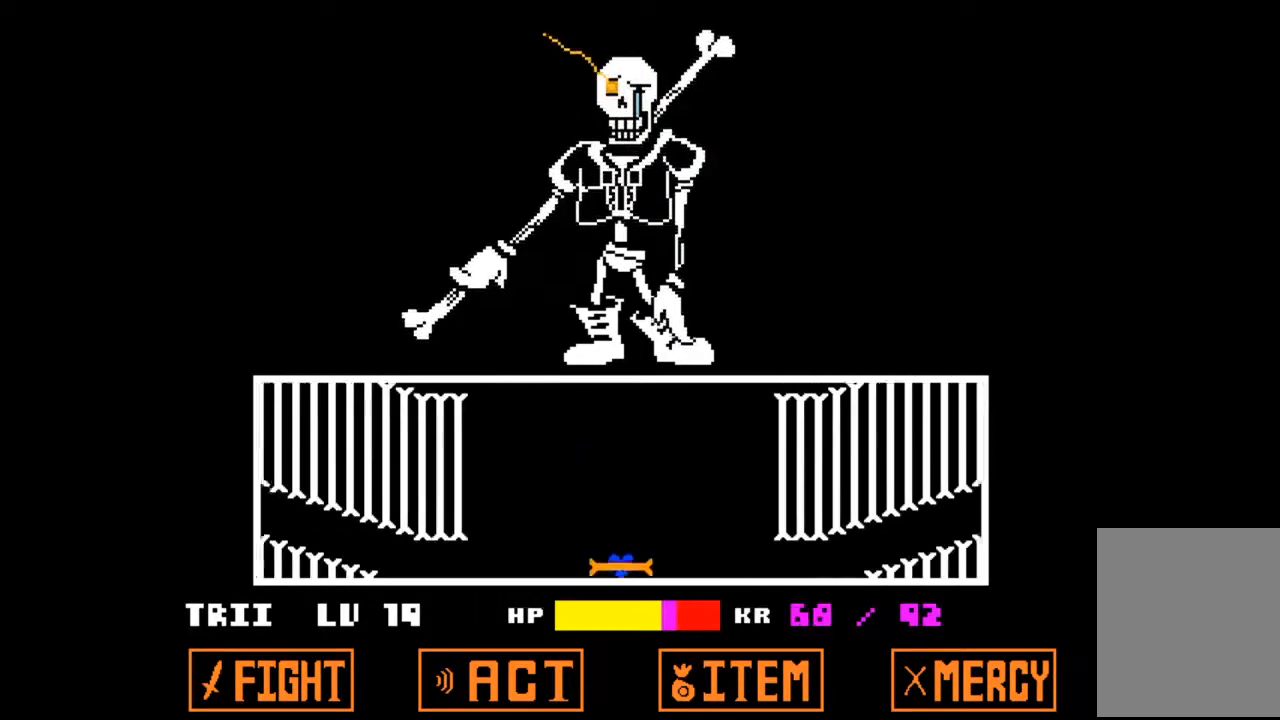
{"keys": [], "events": [[300, "up", "down"], [433, "up", "up"]]}